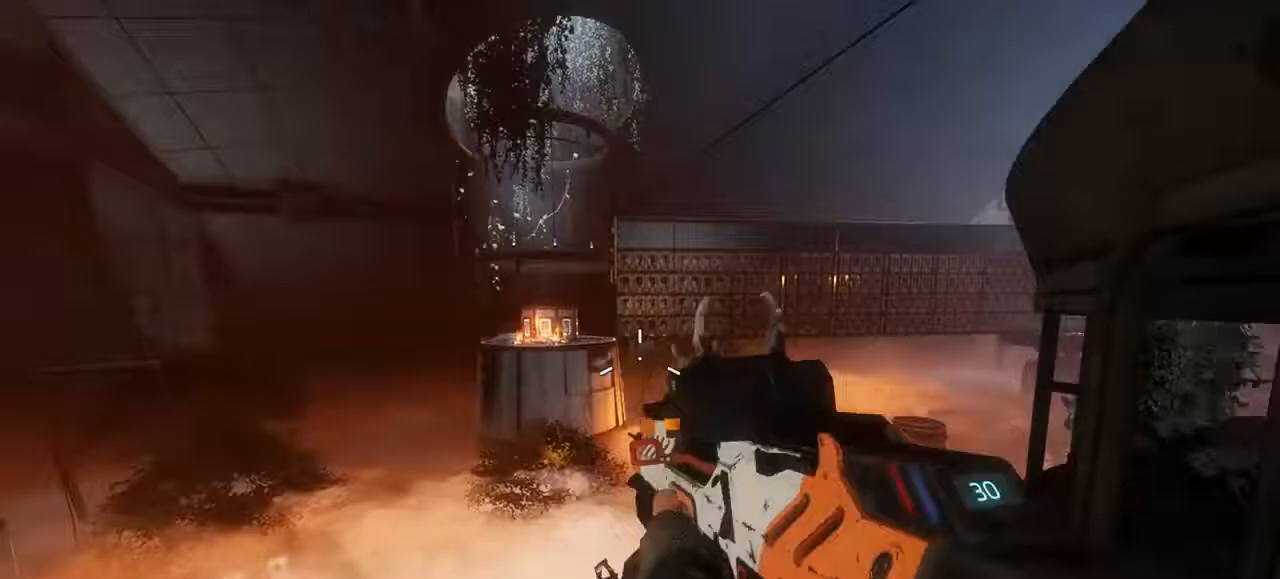
Gameplay with keyboard and mouse; each line is a JSON object with the keys and mouse buttons held at the frame after it. "events" lists presses ("down") and releases ("up") of "1", "2", "3", "4", "5", "a", "alt", "c", "ctrl", "d", "e", "f", "q", "r", "s", "shift", "space", "tab", "v", "w", "x", "z", "mouse_left", "mouse_middle", "mouse_right", "mouse_mb4", "mouse_mb5", "mouse_wheel_up" and "mouse_wheel_down" between this image and that frame as [ms after this image, input, new state], when the widget could be followed in between. "mouse_left", "mouse_middle", "mouse_right", "mouse_mb4", "mouse_mb5", "mouse_wheel_up", "mouse_wheel_down" = the "left", "middle", "right", "mb4", "mb5", "wheel_up", "wheel_down" buttons of the "mouse" list. No other keys are recorded. Not read: mouse_move.
{"keys": ["w"], "mouse": [], "events": [[100, "space", "down"], [200, "d", "down"], [200, "space", "up"], [200, "w", "up"], [283, "w", "down"], [383, "d", "up"]]}
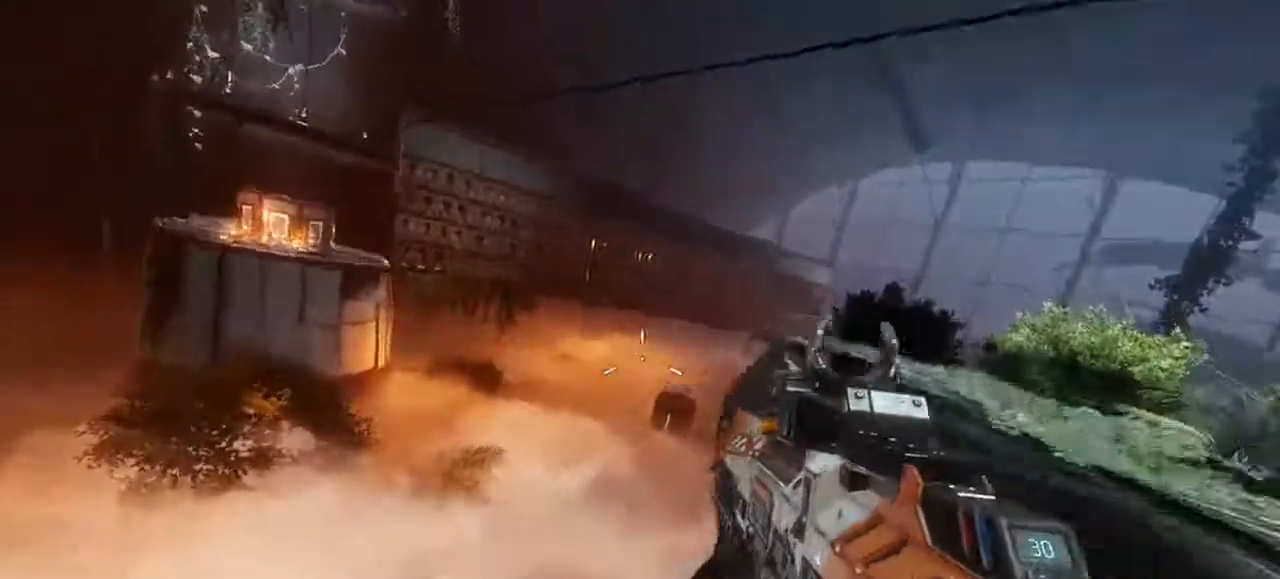
{"keys": ["e", "w"], "mouse": [], "events": [[217, "space", "down"], [350, "space", "up"], [450, "e", "down"]]}
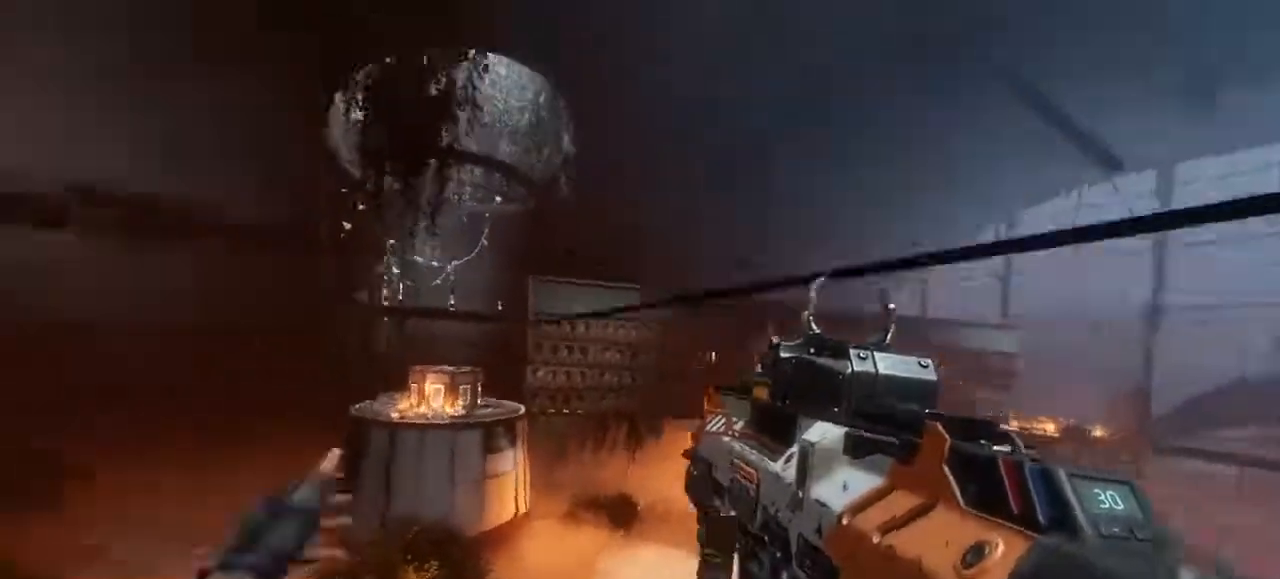
{"keys": ["w"], "mouse": [], "events": [[83, "e", "up"]]}
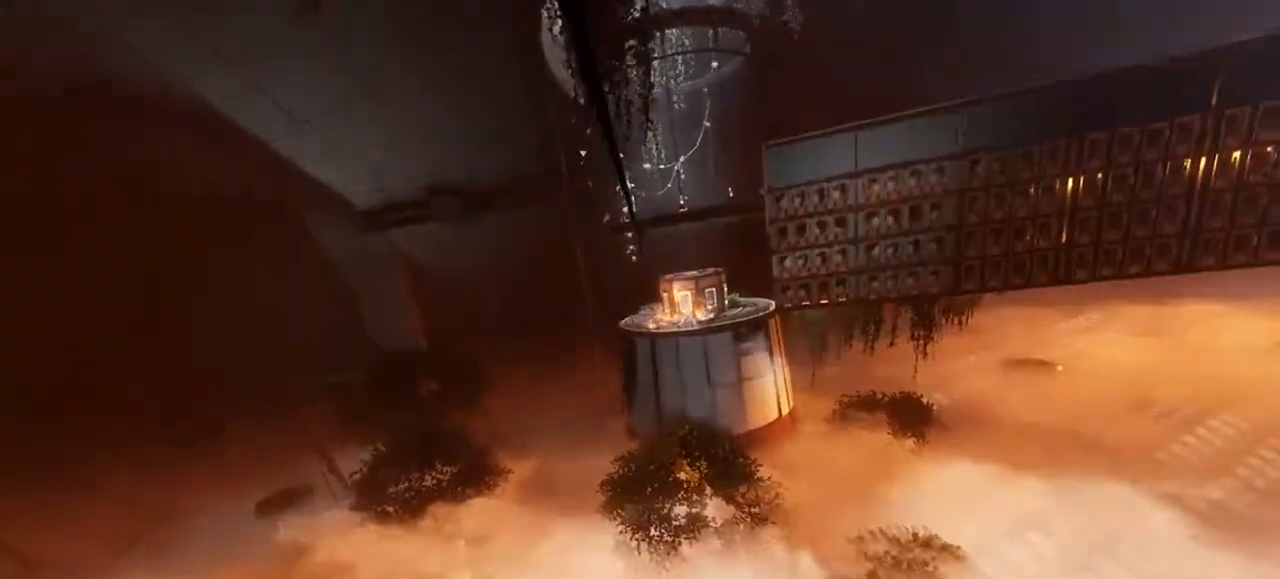
{"keys": ["d"], "mouse": [], "events": [[100, "d", "down"], [150, "w", "up"]]}
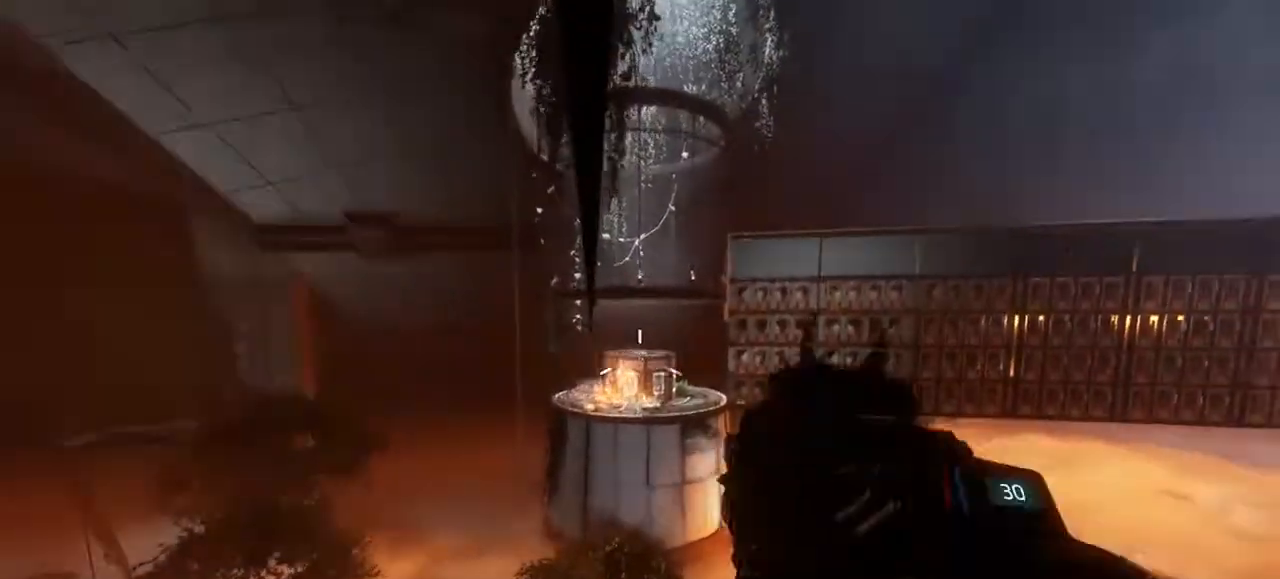
{"keys": ["d"], "mouse": [], "events": []}
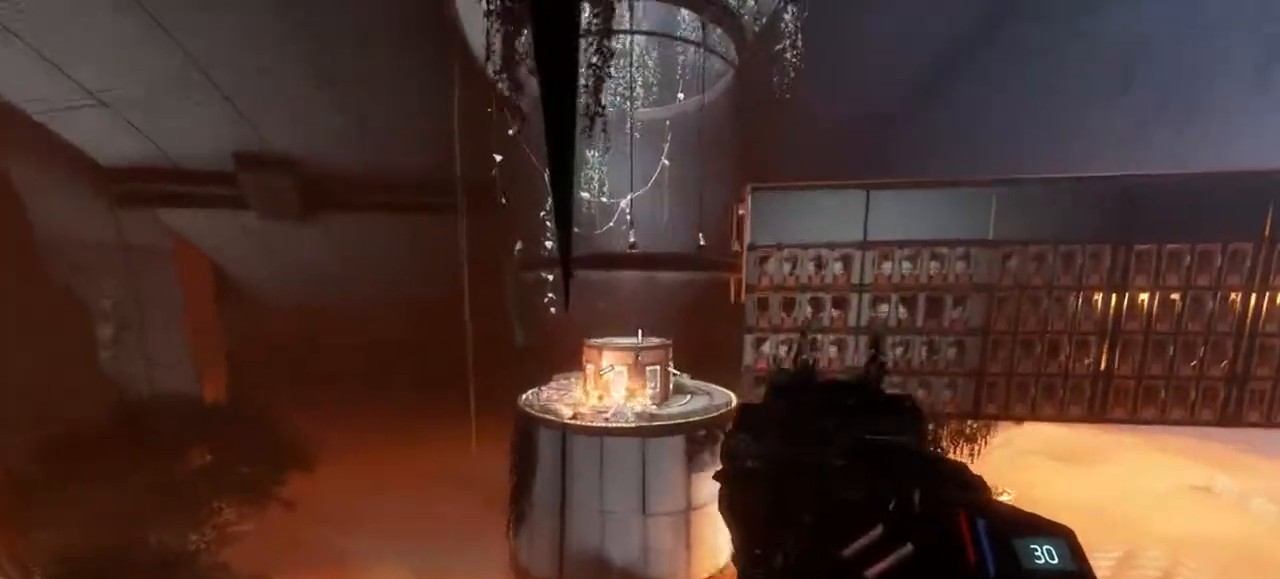
{"keys": ["d", "space"], "mouse": [], "events": [[367, "space", "down"]]}
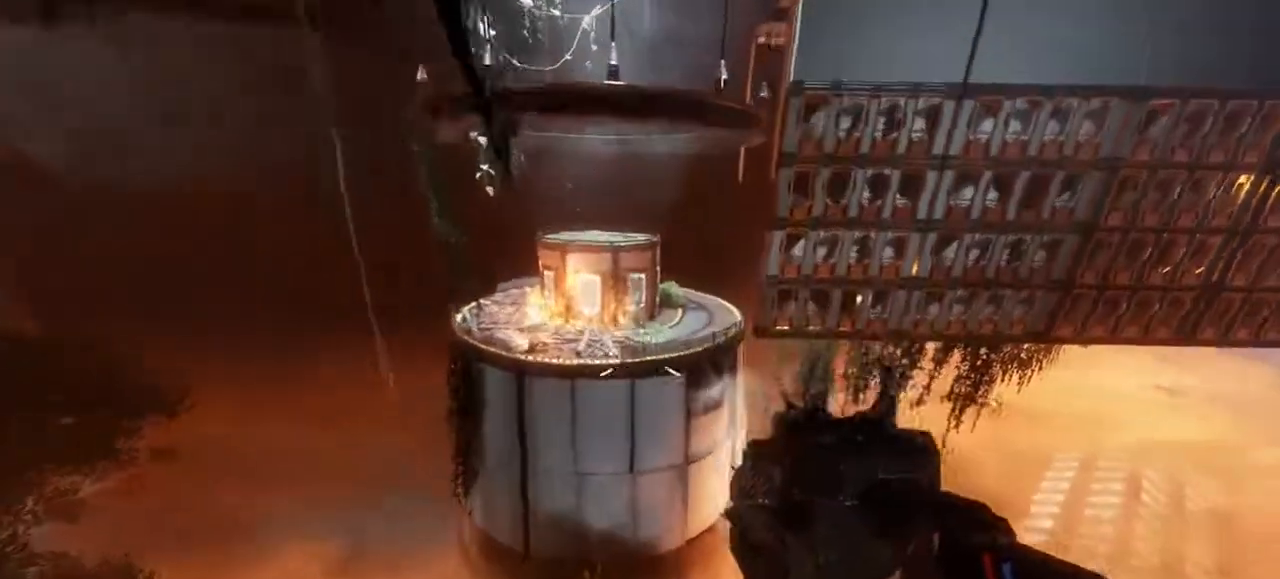
{"keys": ["w"], "mouse": [], "events": [[17, "space", "up"], [433, "w", "down"], [483, "d", "up"]]}
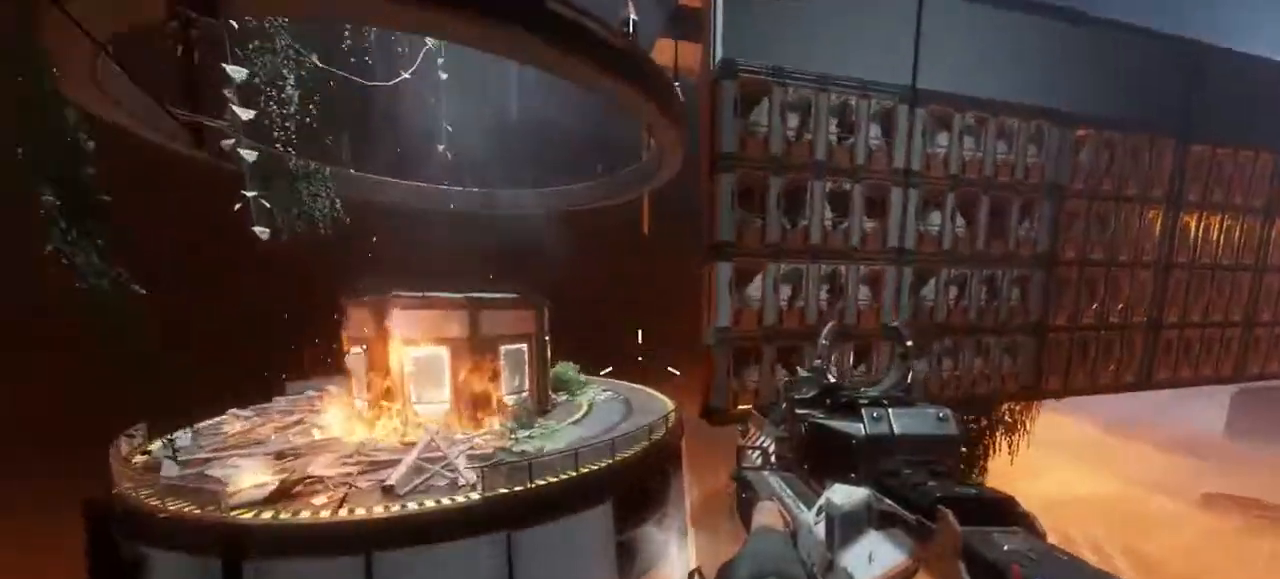
{"keys": ["d"], "mouse": [], "events": [[33, "d", "down"], [33, "space", "down"], [117, "space", "up"], [117, "w", "up"]]}
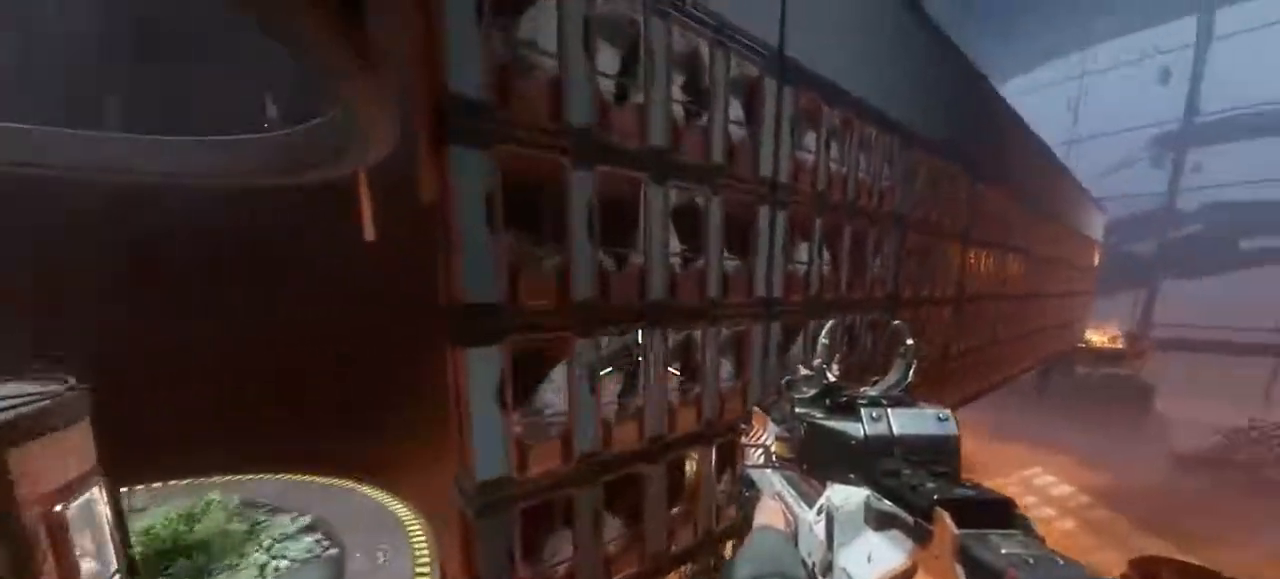
{"keys": ["d", "w"], "mouse": [], "events": [[367, "w", "down"]]}
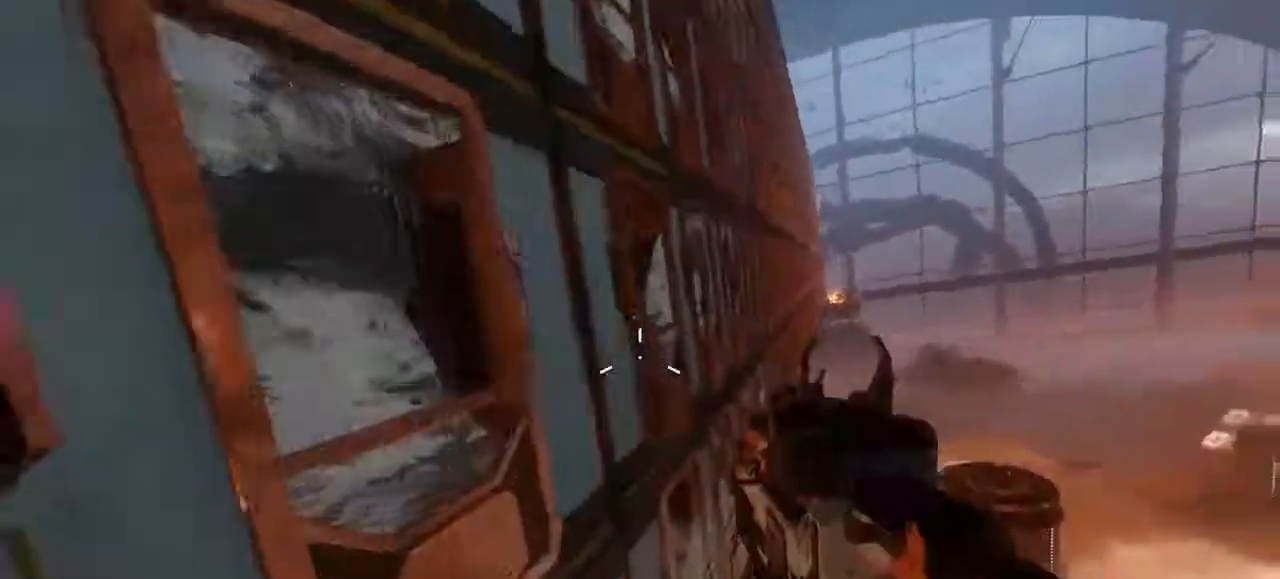
{"keys": ["a"], "mouse": [], "events": [[17, "d", "up"], [150, "space", "down"], [200, "a", "down"], [200, "mouse_middle", "down"], [250, "mouse_middle", "up"], [250, "space", "up"], [300, "w", "up"]]}
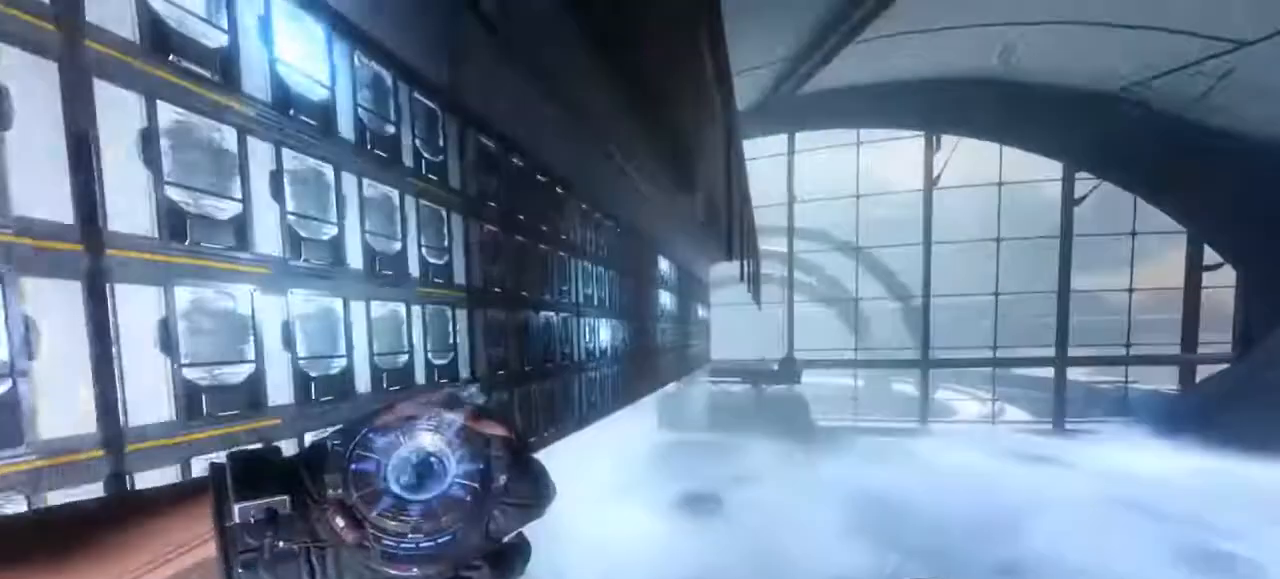
{"keys": ["w"], "mouse": ["middle"], "events": [[350, "w", "down"], [450, "a", "up"], [500, "mouse_middle", "down"]]}
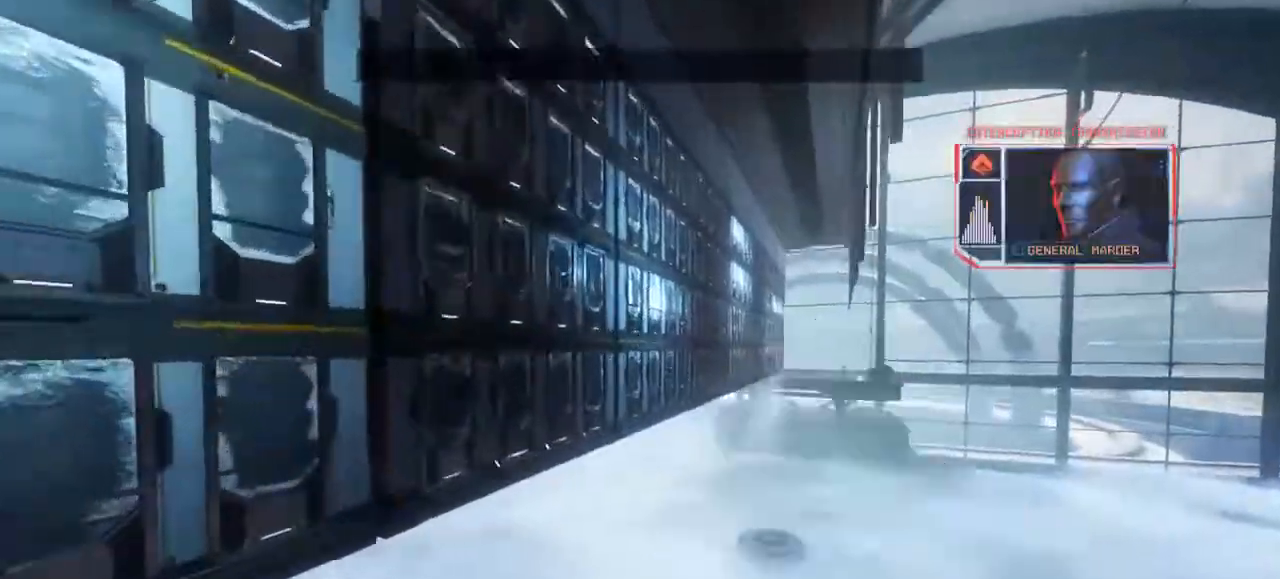
{"keys": ["d"], "mouse": [], "events": [[33, "space", "down"], [83, "d", "down"], [133, "mouse_middle", "up"], [133, "space", "up"], [183, "w", "up"]]}
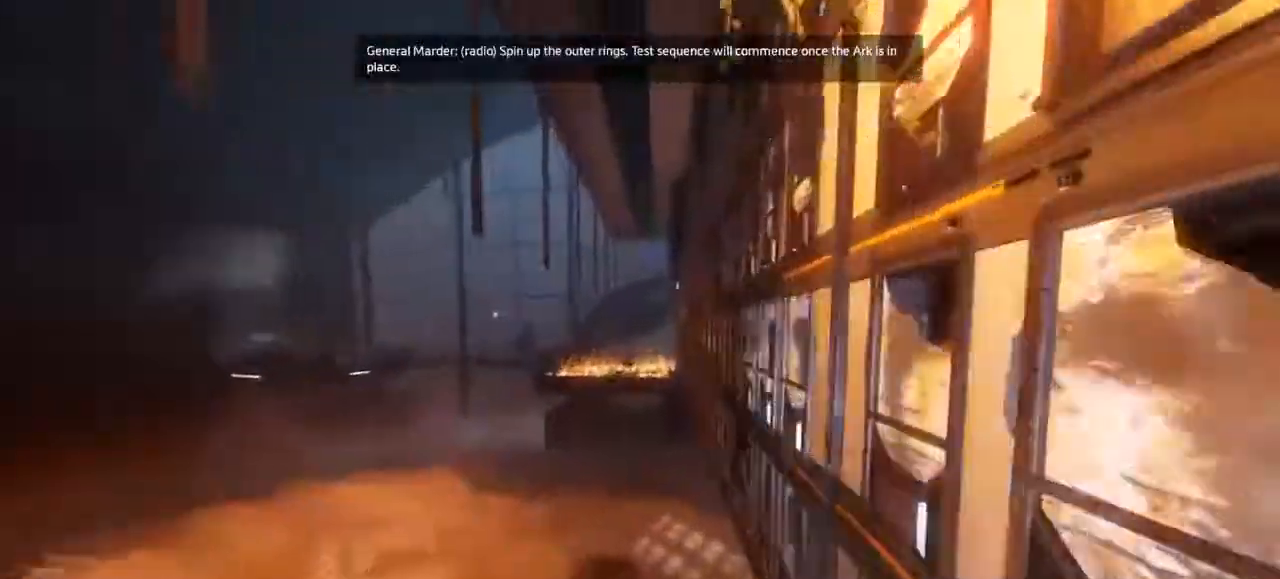
{"keys": ["w"], "mouse": [], "events": [[283, "w", "down"], [383, "d", "up"]]}
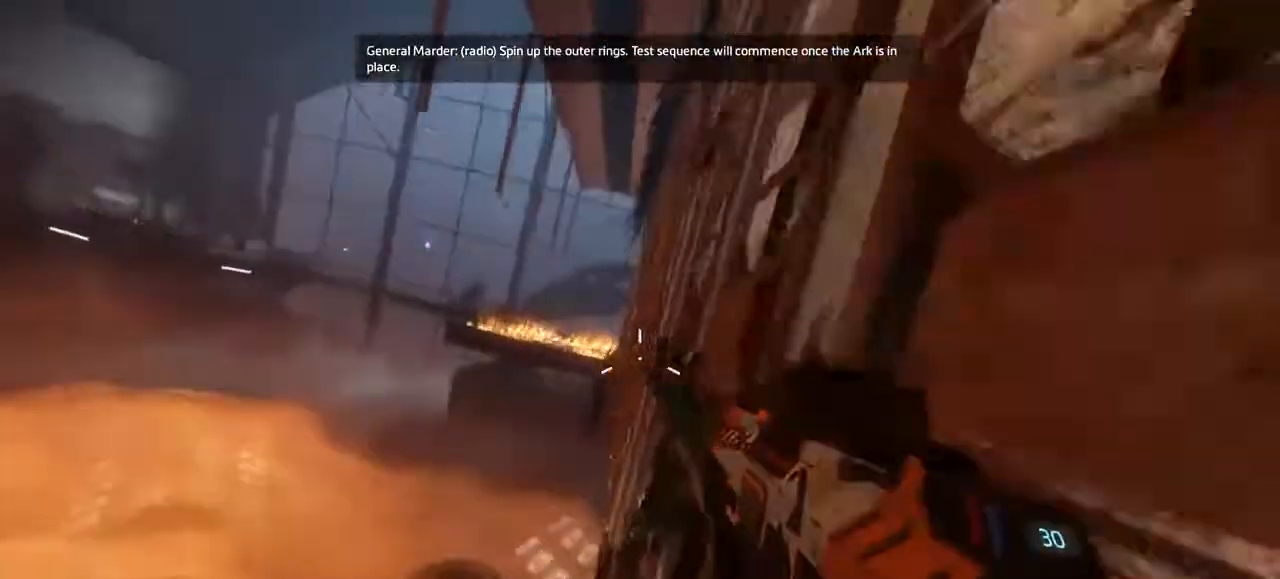
{"keys": ["w"], "mouse": [], "events": [[67, "space", "down"], [167, "space", "up"], [217, "mouse_middle", "down"], [300, "mouse_middle", "up"]]}
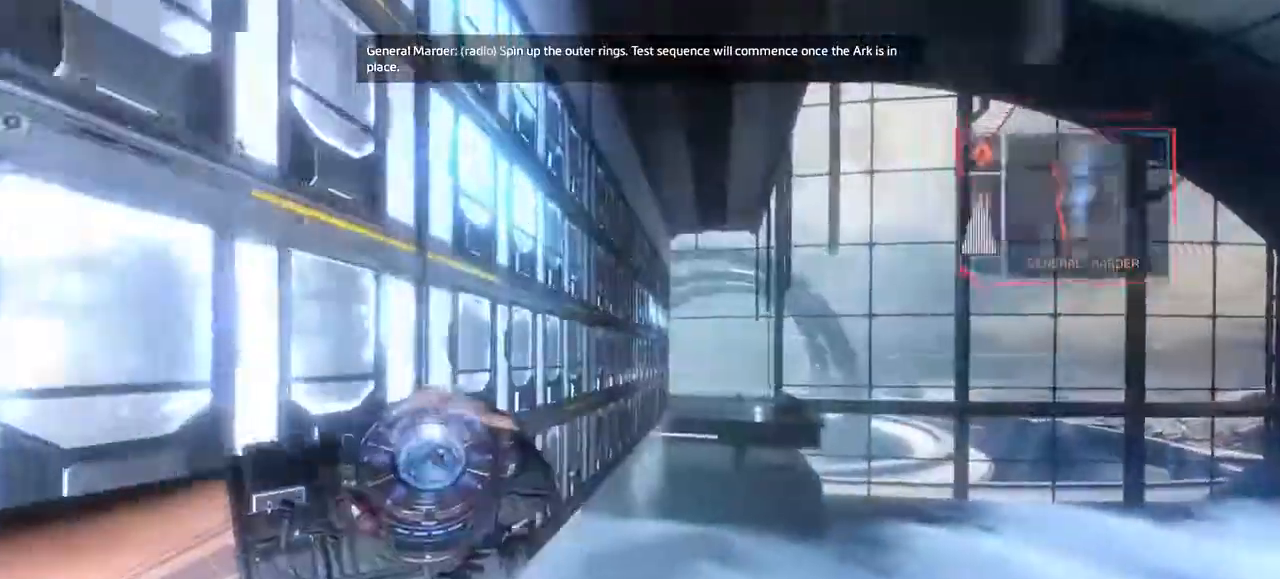
{"keys": ["w"], "mouse": [], "events": [[133, "space", "down"], [233, "space", "up"]]}
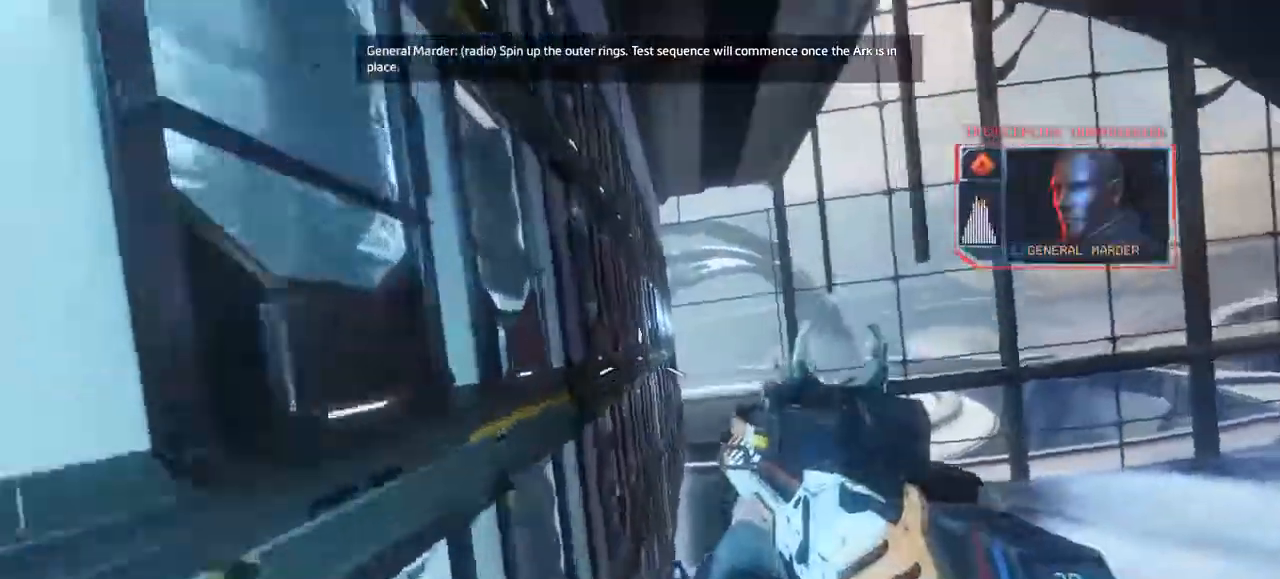
{"keys": ["a"], "mouse": [], "events": [[200, "mouse_middle", "down"], [200, "space", "down"], [250, "a", "down"], [300, "mouse_middle", "up"], [300, "space", "up"], [300, "w", "up"]]}
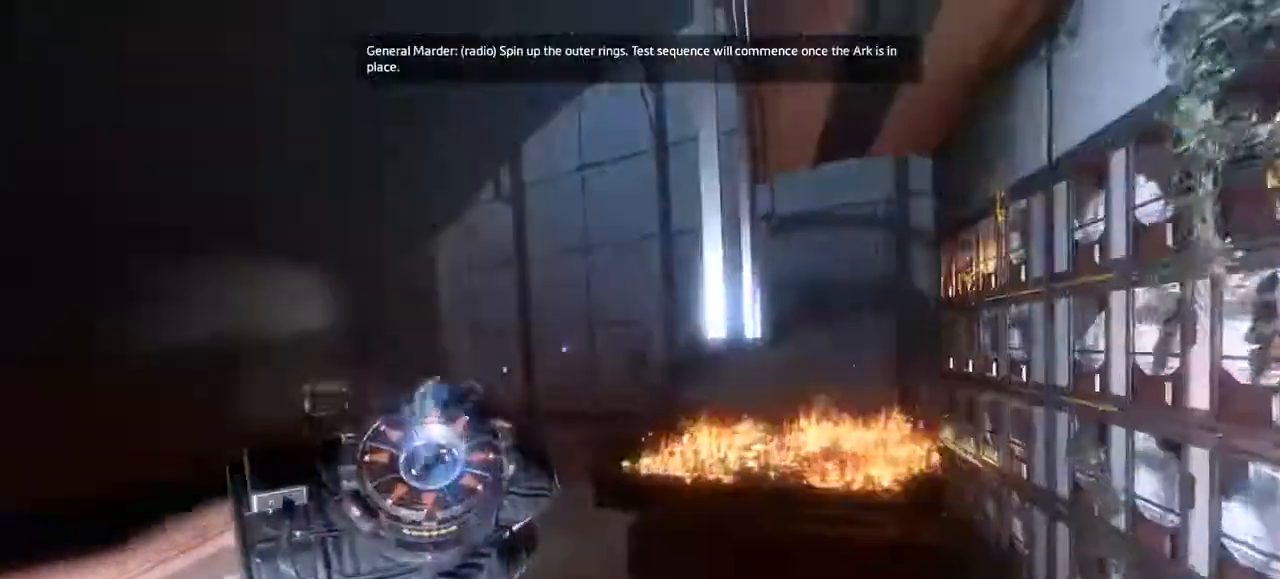
{"keys": ["d", "space", "w"], "mouse": [], "events": [[350, "w", "down"], [400, "mouse_middle", "down"], [450, "a", "up"], [450, "space", "down"], [500, "d", "down"], [500, "mouse_middle", "up"]]}
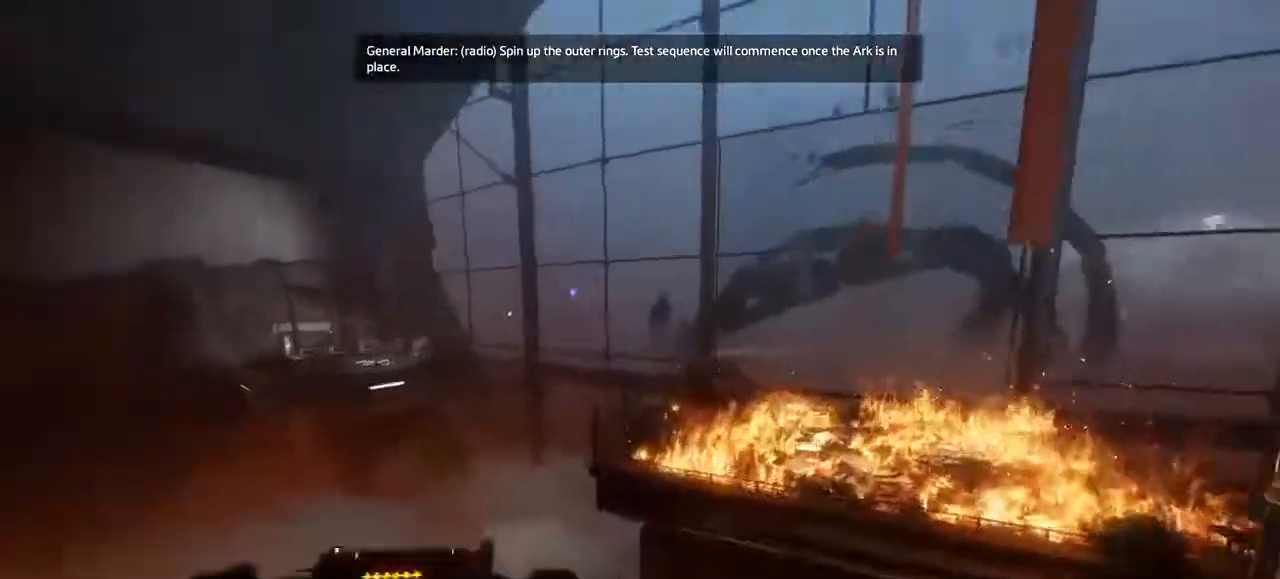
{"keys": ["d", "w"], "mouse": [], "events": [[83, "space", "up"], [83, "w", "up"], [467, "w", "down"]]}
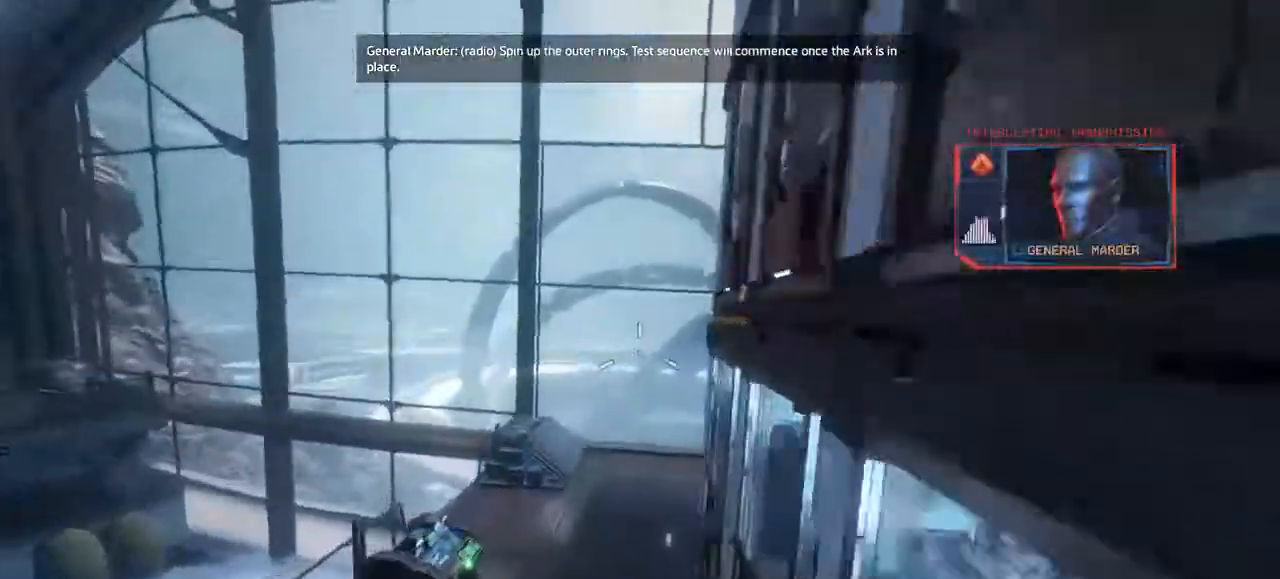
{"keys": ["a"], "mouse": [], "events": [[50, "d", "up"], [250, "space", "down"], [300, "a", "down"], [333, "space", "up"], [383, "w", "up"]]}
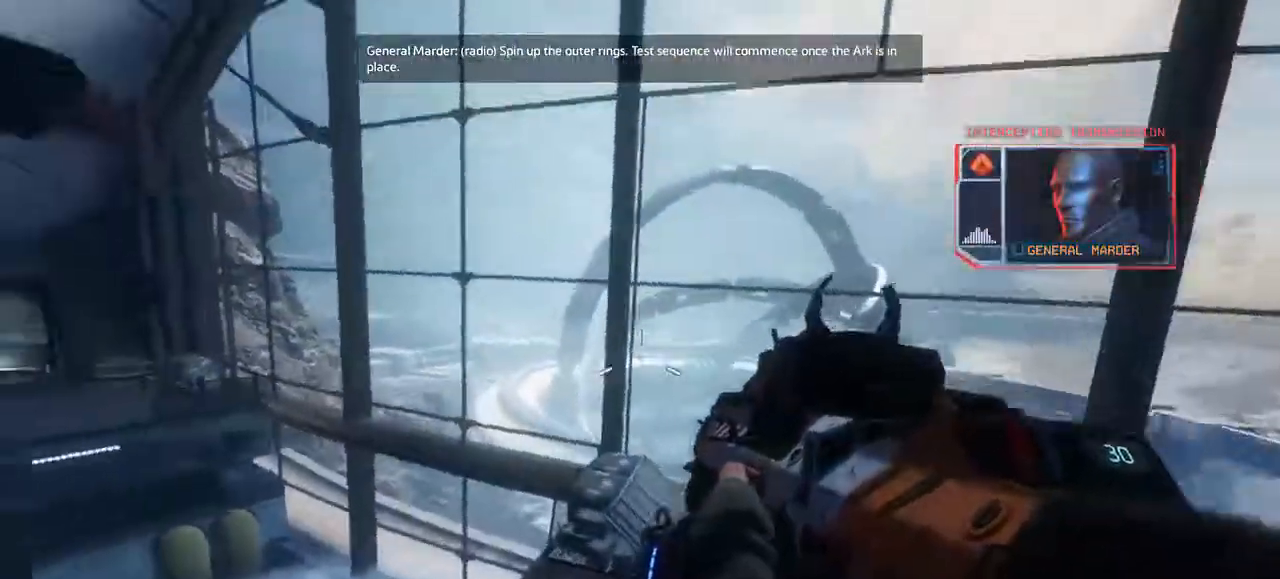
{"keys": ["a"], "mouse": [], "events": []}
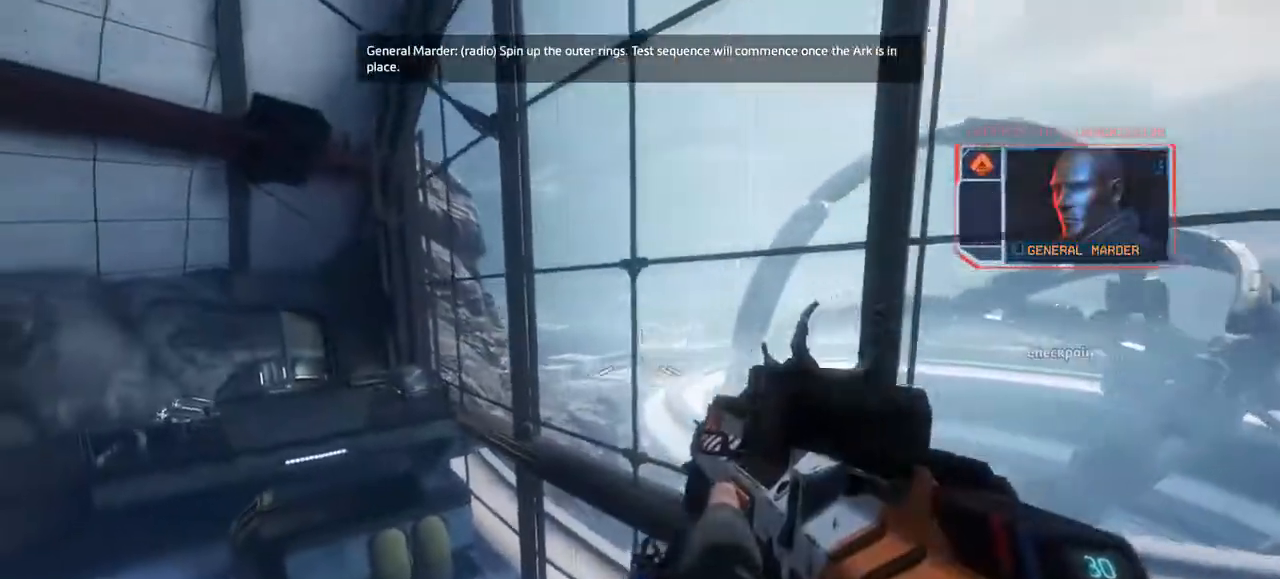
{"keys": ["a"], "mouse": [], "events": []}
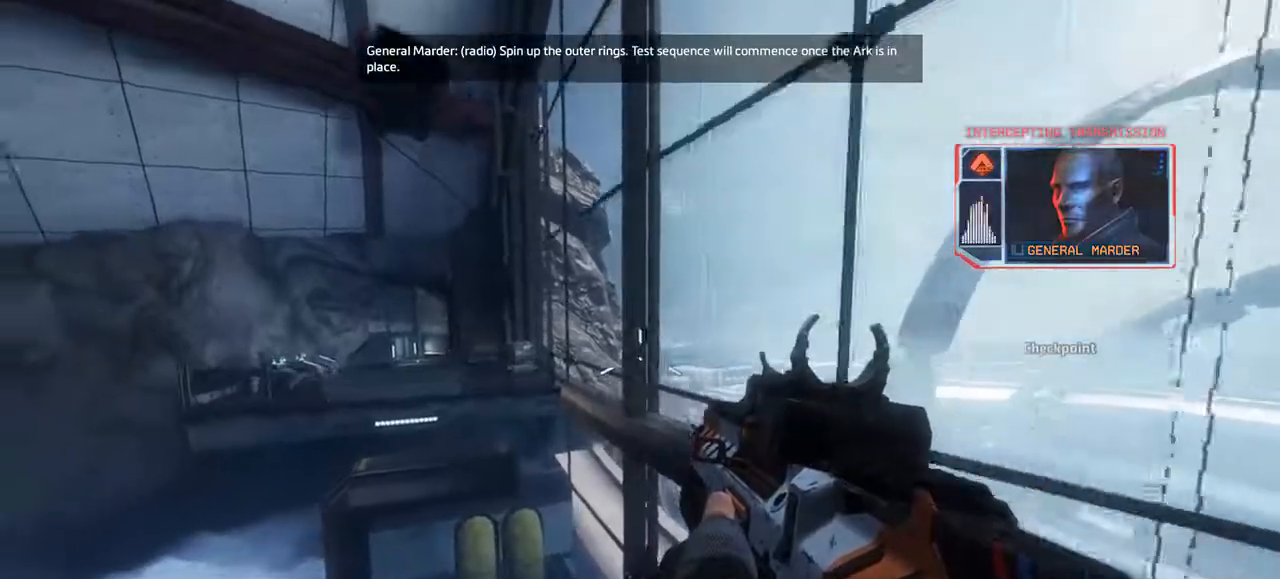
{"keys": ["w"], "mouse": [], "events": [[50, "w", "down"], [150, "a", "up"], [200, "space", "down"], [300, "space", "up"]]}
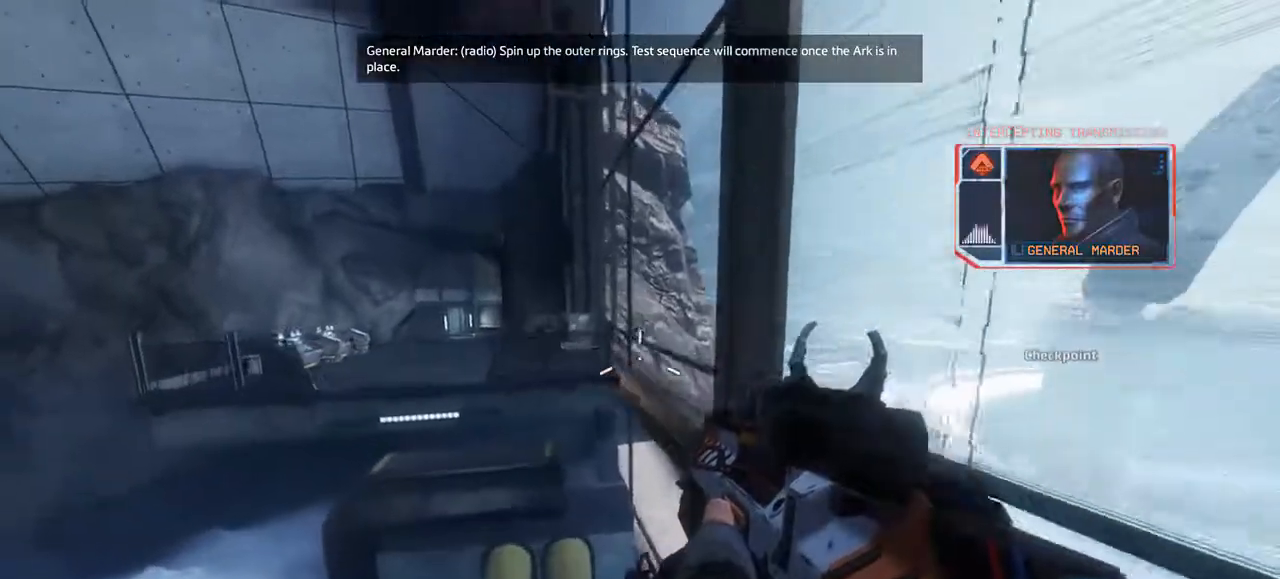
{"keys": ["w"], "mouse": [], "events": []}
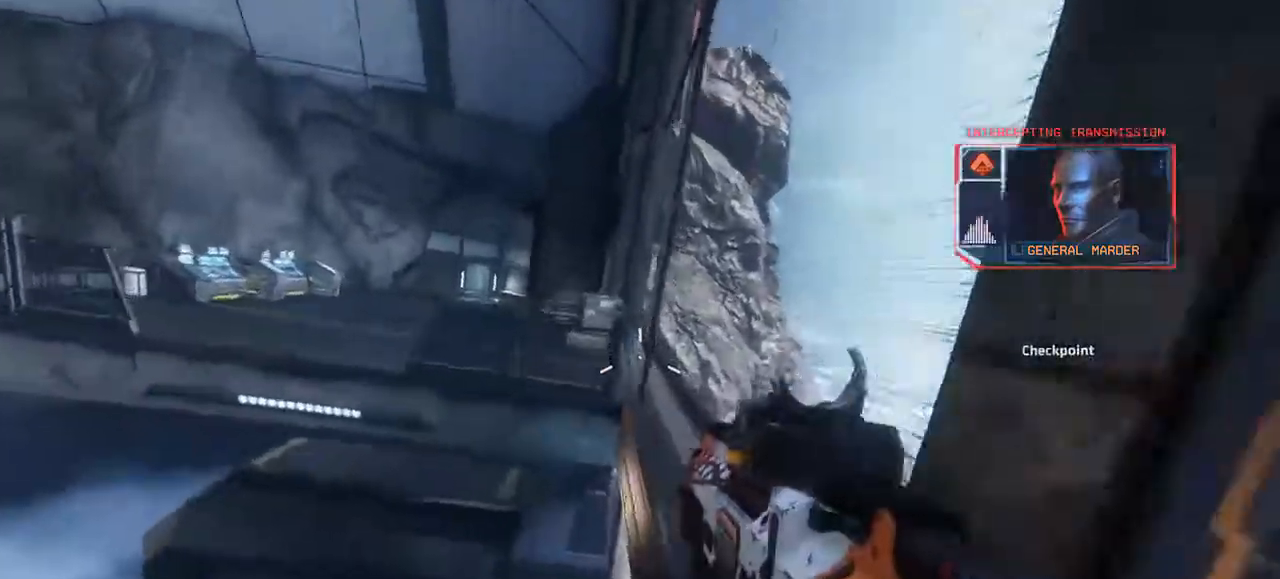
{"keys": ["d", "w"], "mouse": [], "events": [[133, "space", "down"], [283, "space", "up"], [467, "d", "down"]]}
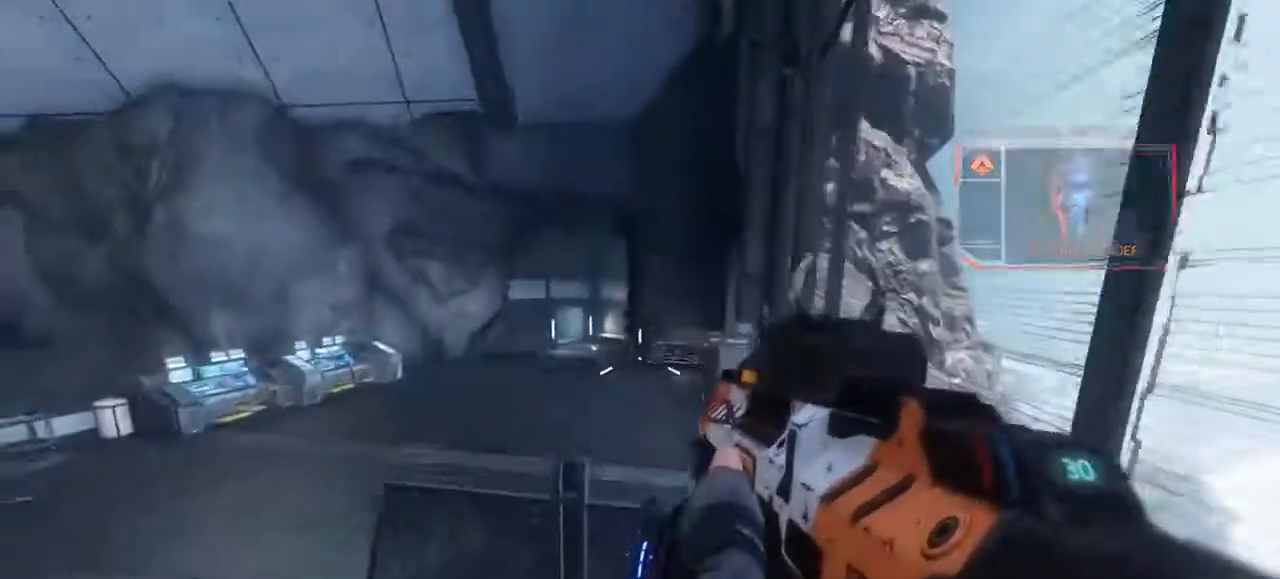
{"keys": ["w"], "mouse": [], "events": [[17, "w", "up"], [250, "w", "down"], [300, "d", "up"], [383, "space", "down"], [483, "space", "up"]]}
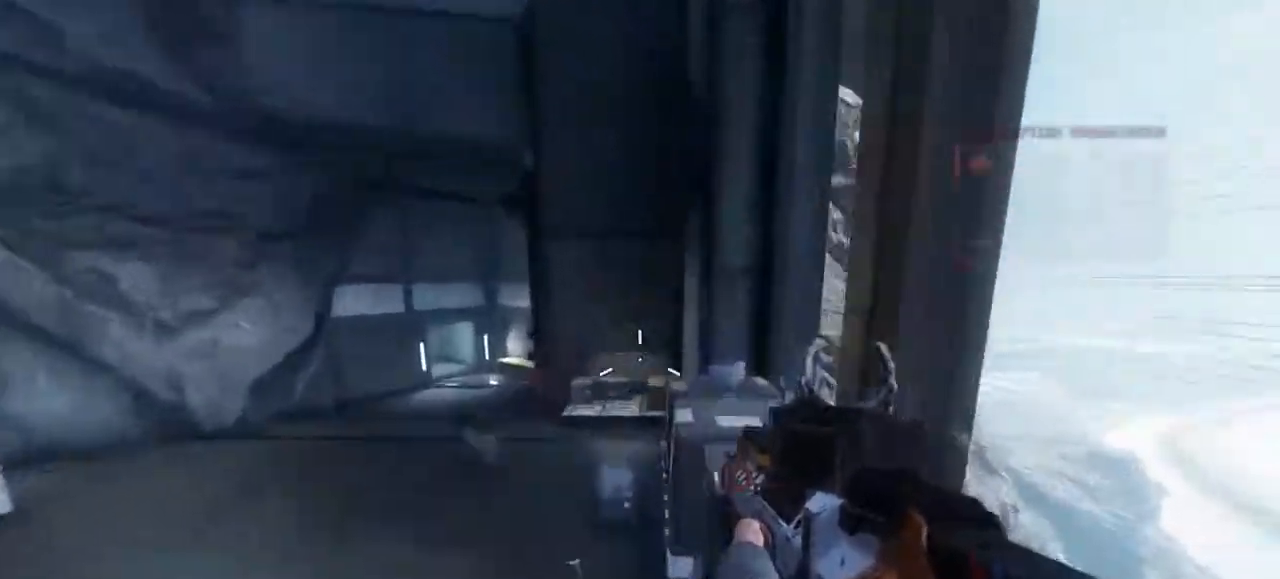
{"keys": ["a", "ctrl"], "mouse": [], "events": [[117, "a", "down"], [117, "ctrl", "down"], [217, "w", "up"]]}
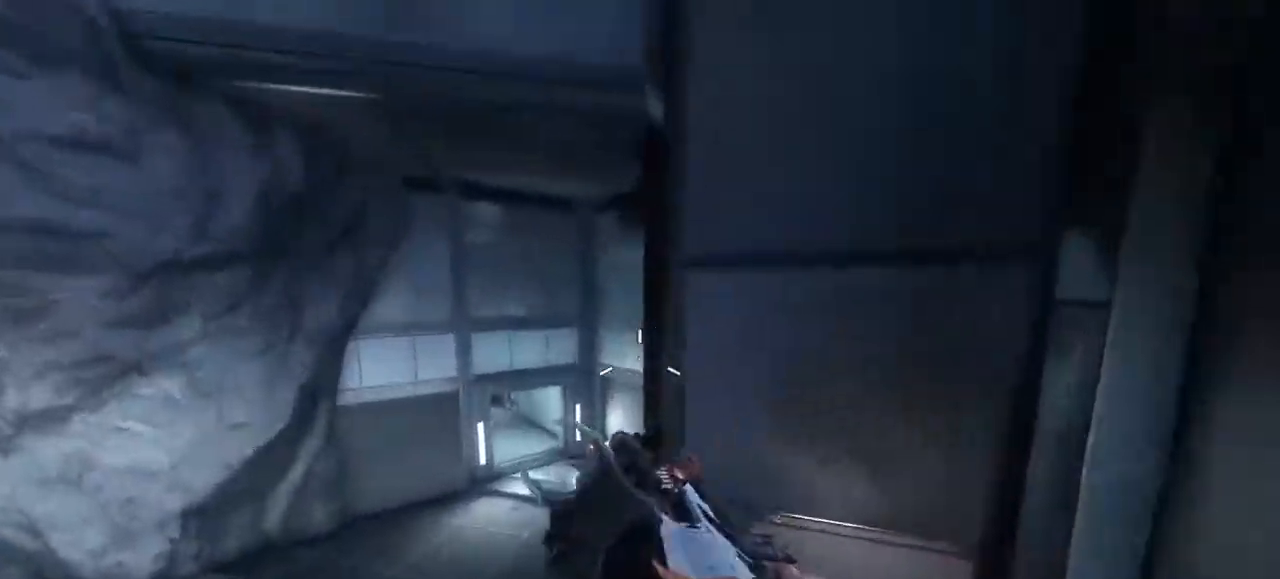
{"keys": ["a", "ctrl"], "mouse": [], "events": []}
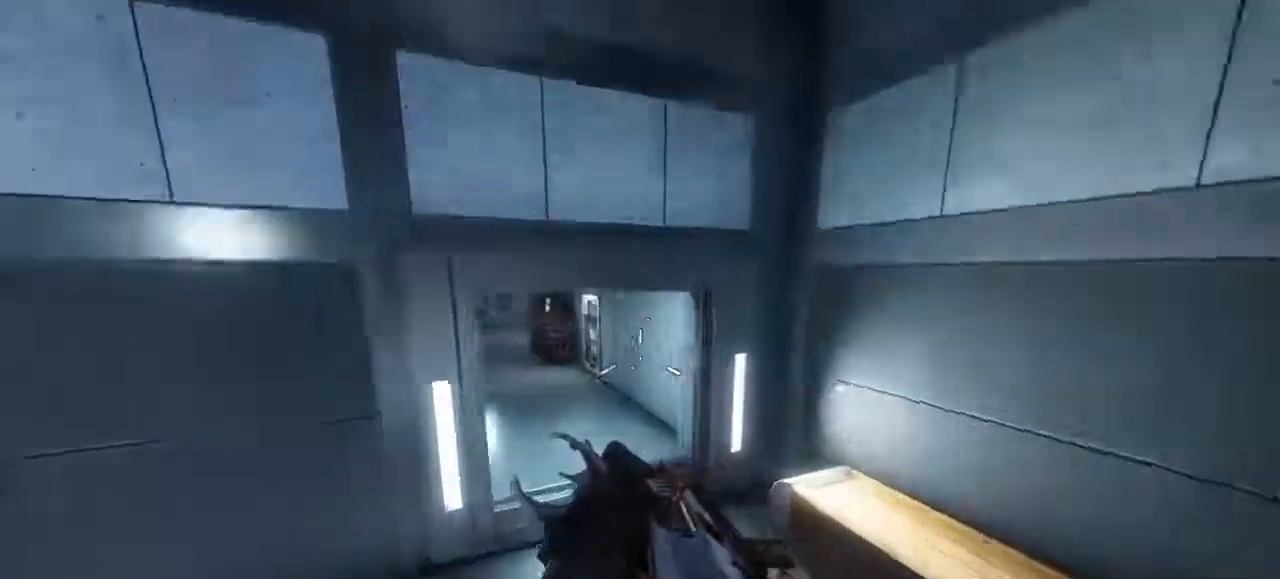
{"keys": ["a", "ctrl"], "mouse": [], "events": [[250, "space", "down"], [283, "mouse_mb4", "down"], [383, "space", "up"], [433, "mouse_mb4", "up"]]}
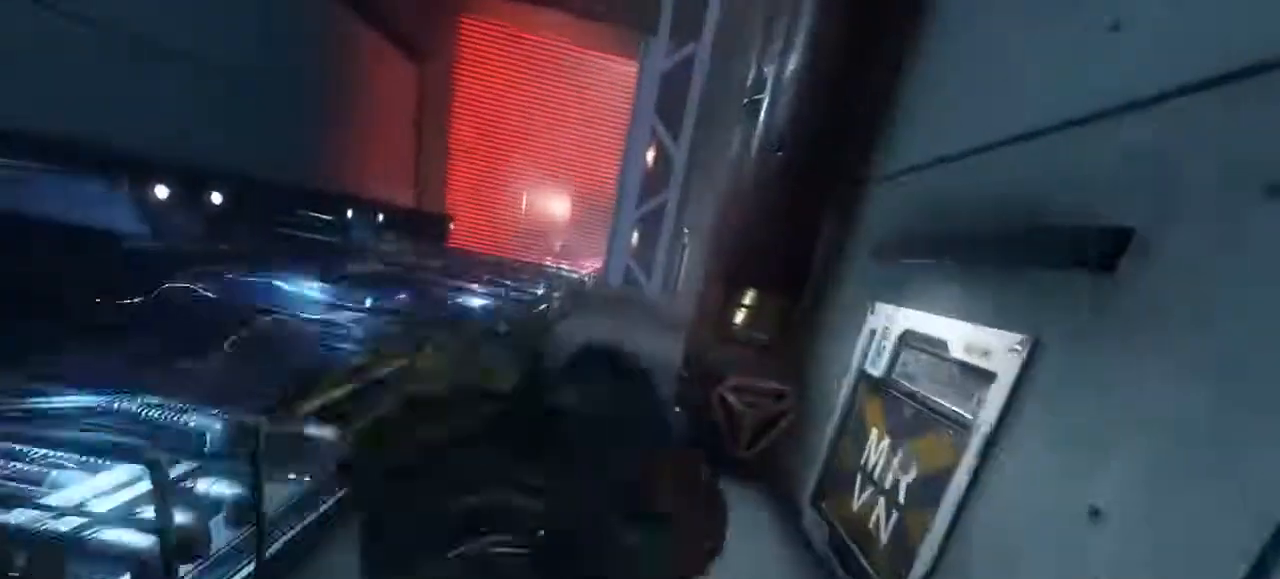
{"keys": [], "mouse": [], "events": [[167, "a", "up"], [167, "ctrl", "up"], [217, "s", "down"], [400, "s", "up"]]}